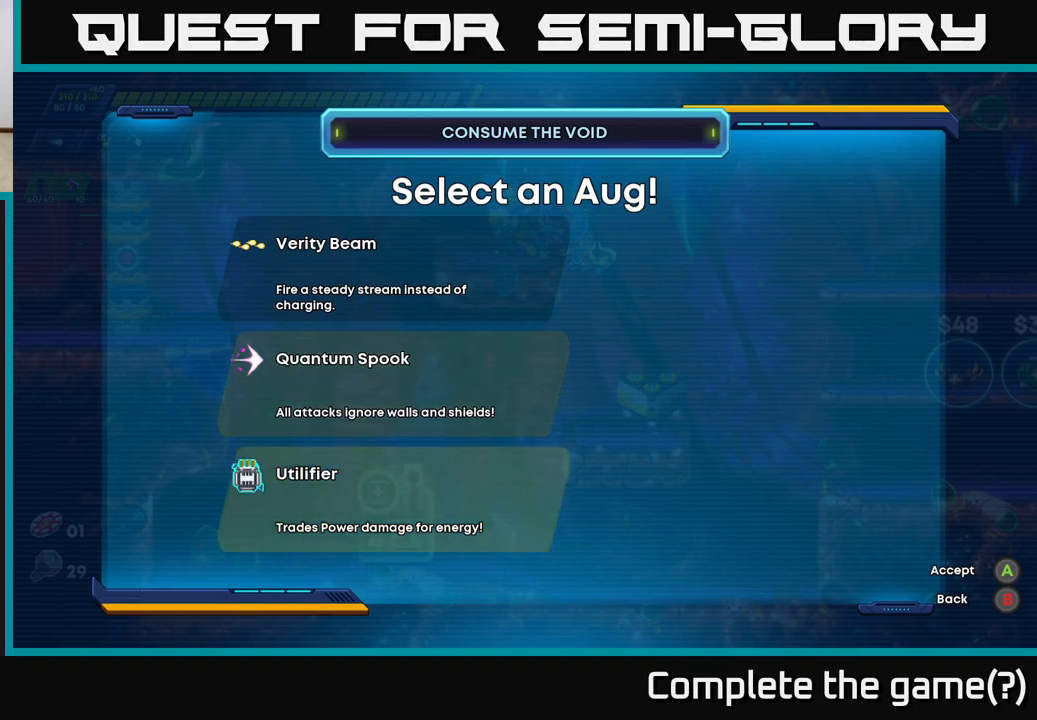
Gameplay with a controller (Xbox layout); each line is a JSON object with the inputs held at the frame after it. "events" lists button and stick changes between this image and that frame as [ms after this image, input, new state], when the widget could be followed in between.
{"buttons": [], "left_stick": "center", "right_stick": "center", "events": []}
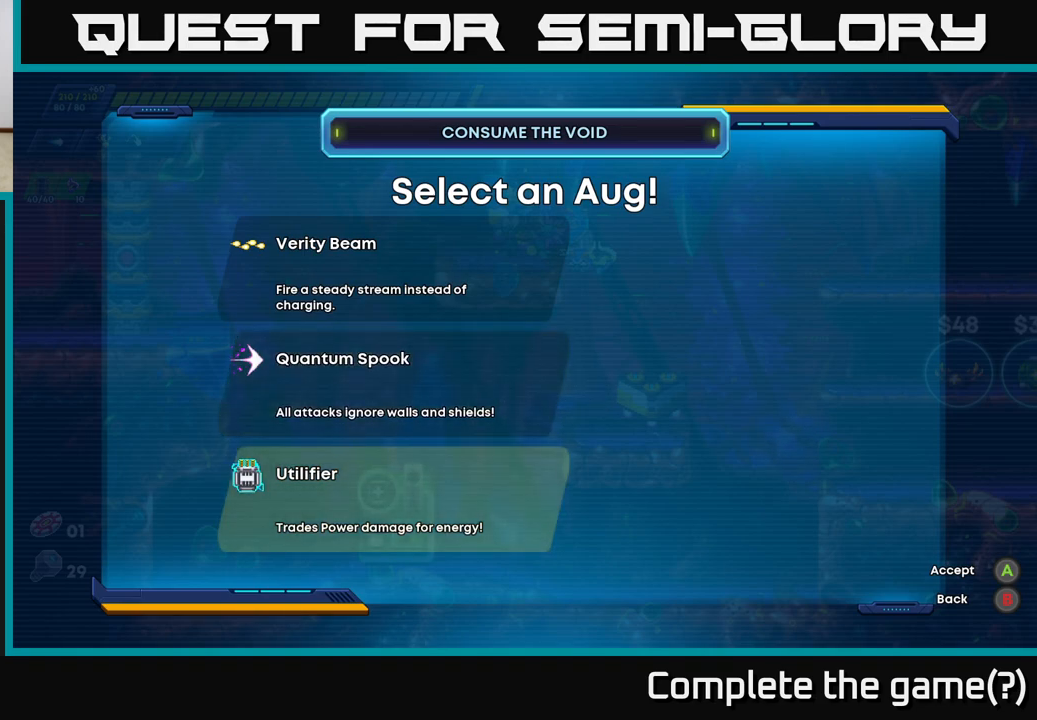
{"buttons": [], "left_stick": "center", "right_stick": "center", "events": []}
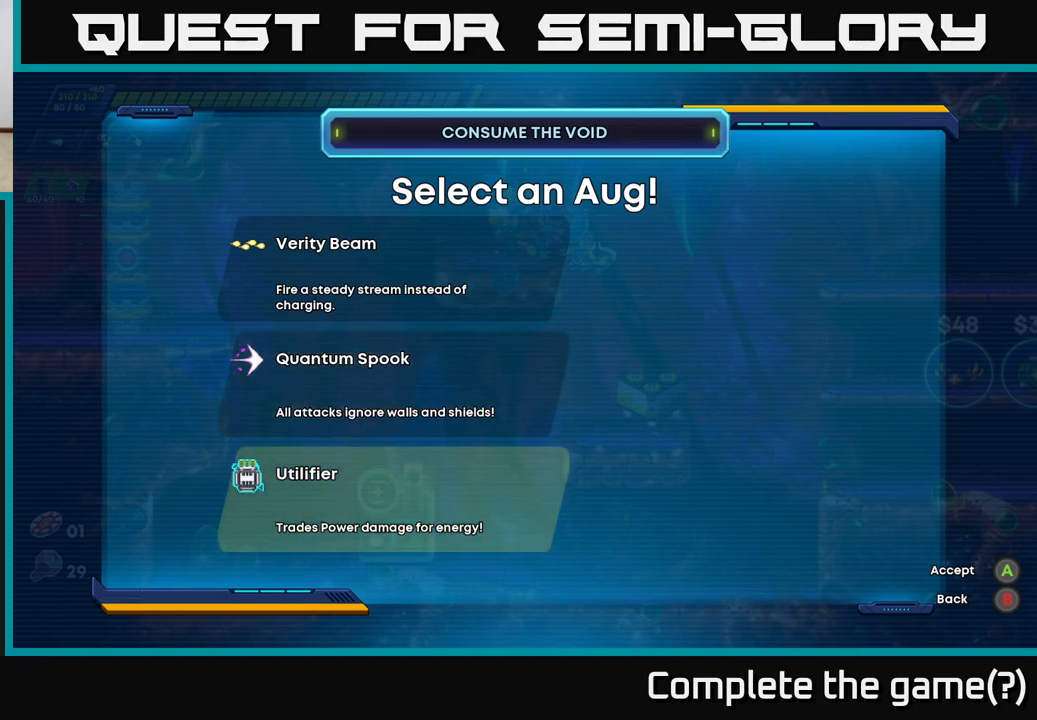
{"buttons": [], "left_stick": "center", "right_stick": "center", "events": []}
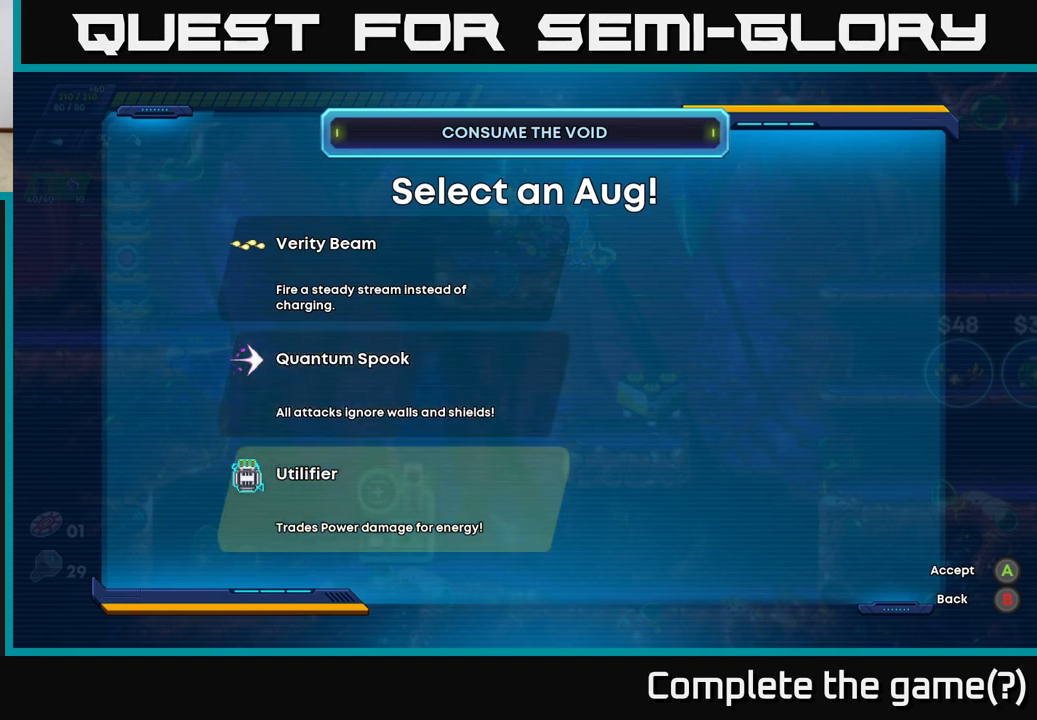
{"buttons": [], "left_stick": "center", "right_stick": "center", "events": []}
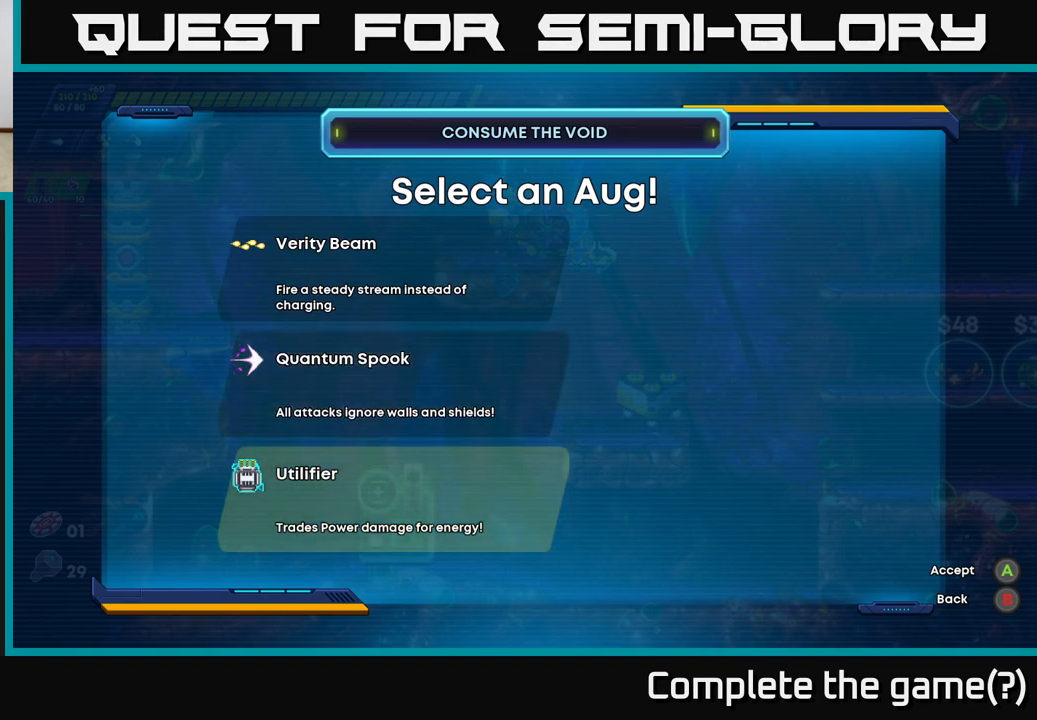
{"buttons": [], "left_stick": "center", "right_stick": "center", "events": []}
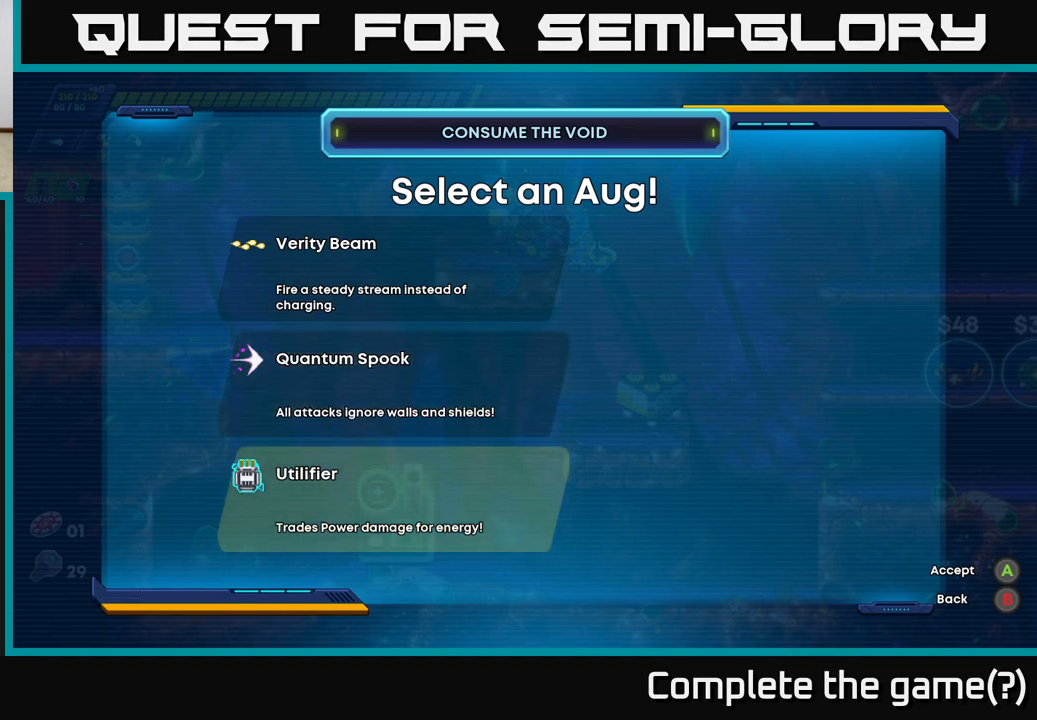
{"buttons": [], "left_stick": "center", "right_stick": "center", "events": []}
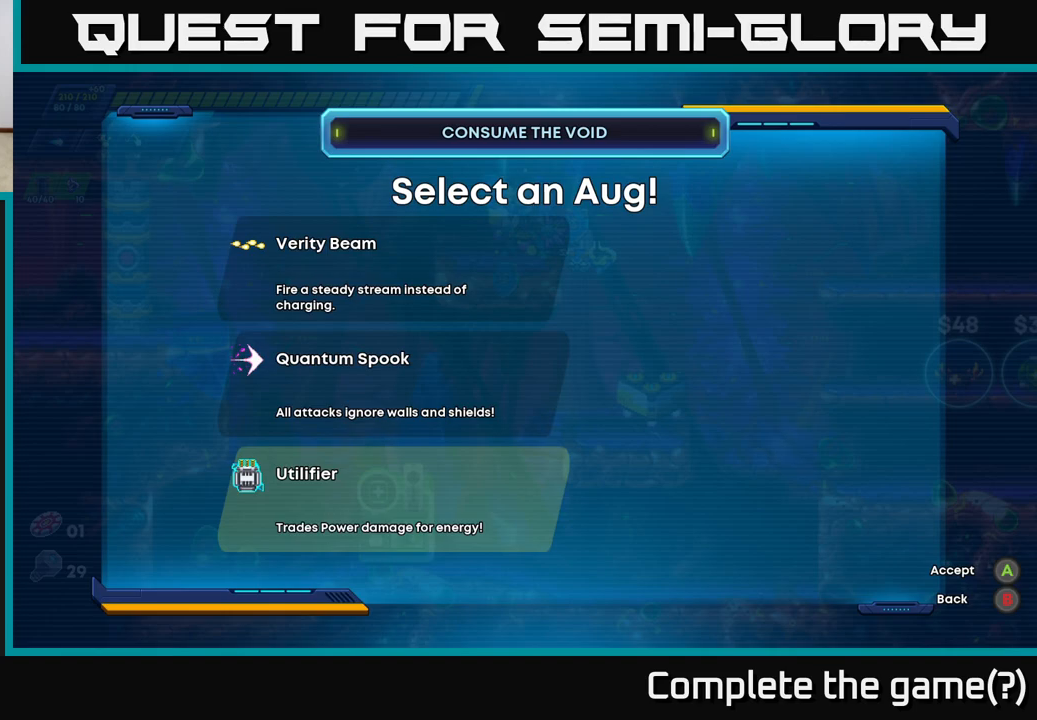
{"buttons": [], "left_stick": "center", "right_stick": "center", "events": []}
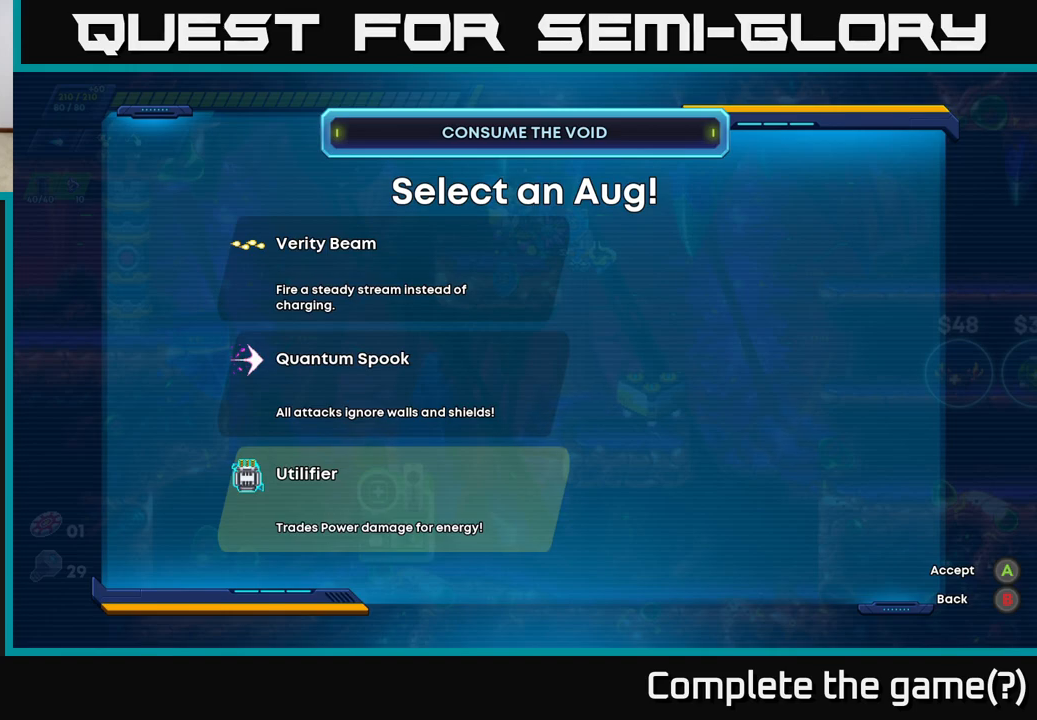
{"buttons": ["DPAD_UP"], "left_stick": "center", "right_stick": "center", "events": [[400, "DPAD_UP", "down"]]}
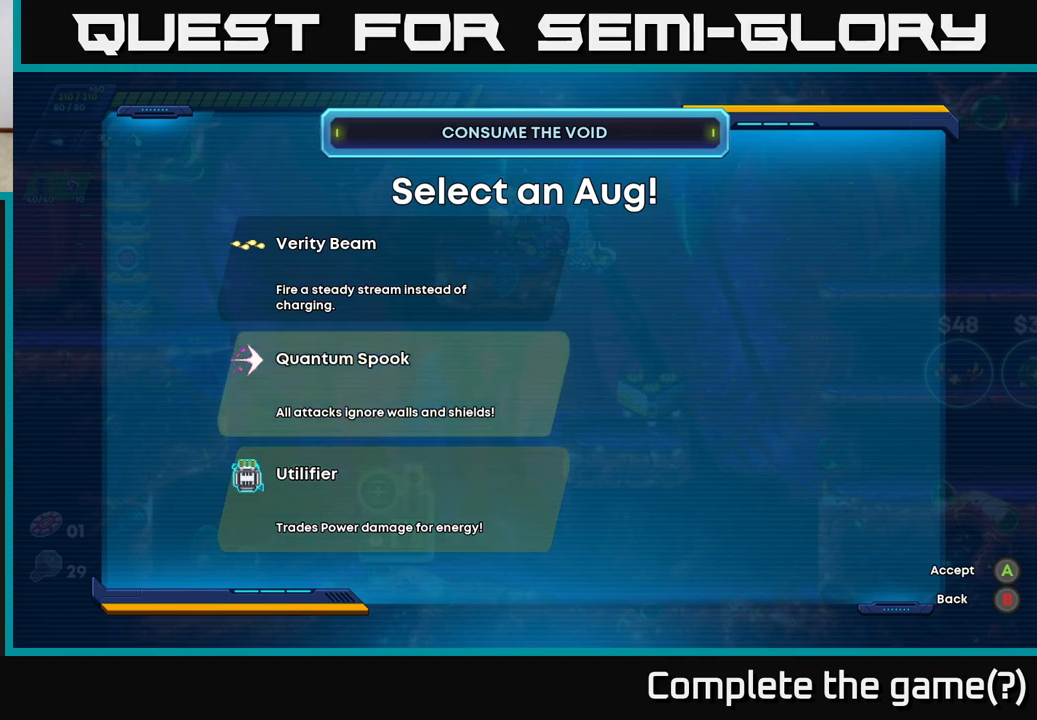
{"buttons": [], "left_stick": "center", "right_stick": "center", "events": [[50, "DPAD_UP", "up"]]}
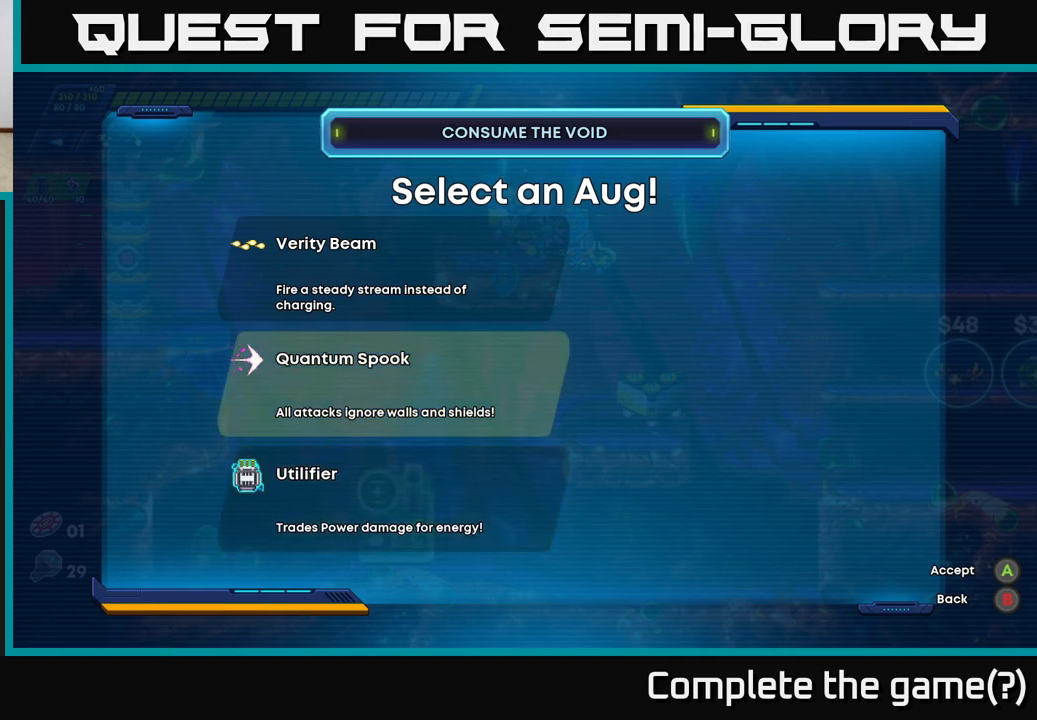
{"buttons": [], "left_stick": "center", "right_stick": "center", "events": []}
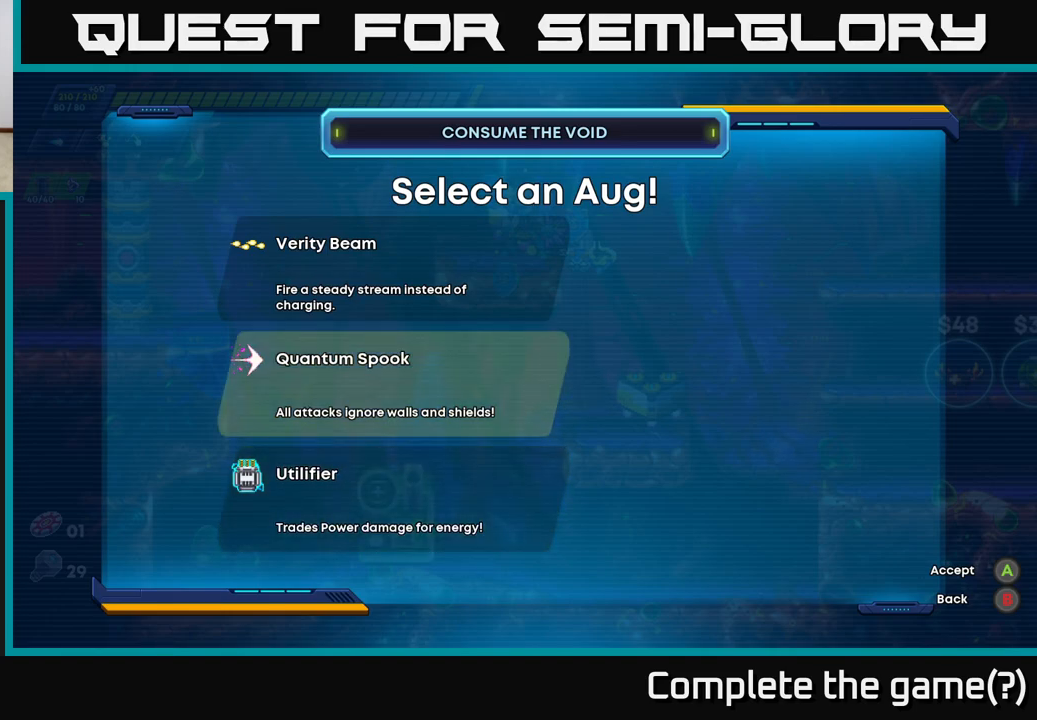
{"buttons": [], "left_stick": "center", "right_stick": "center", "events": []}
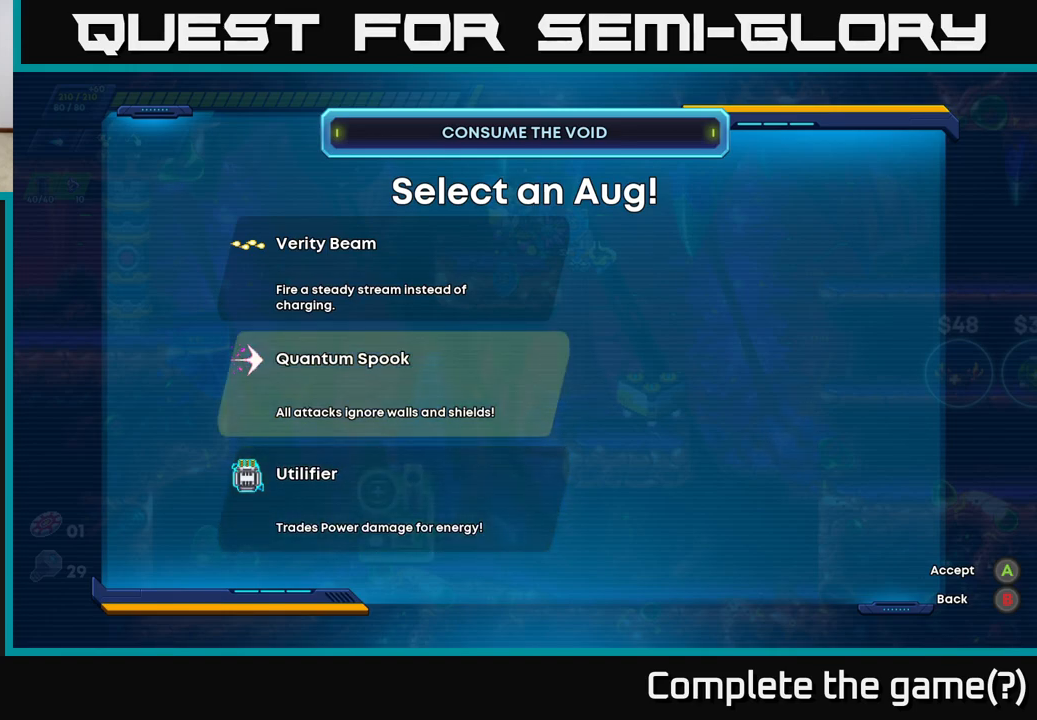
{"buttons": ["DPAD_DOWN"], "left_stick": "center", "right_stick": "center", "events": [[217, "DPAD_UP", "down"], [300, "DPAD_UP", "up"], [483, "DPAD_DOWN", "down"]]}
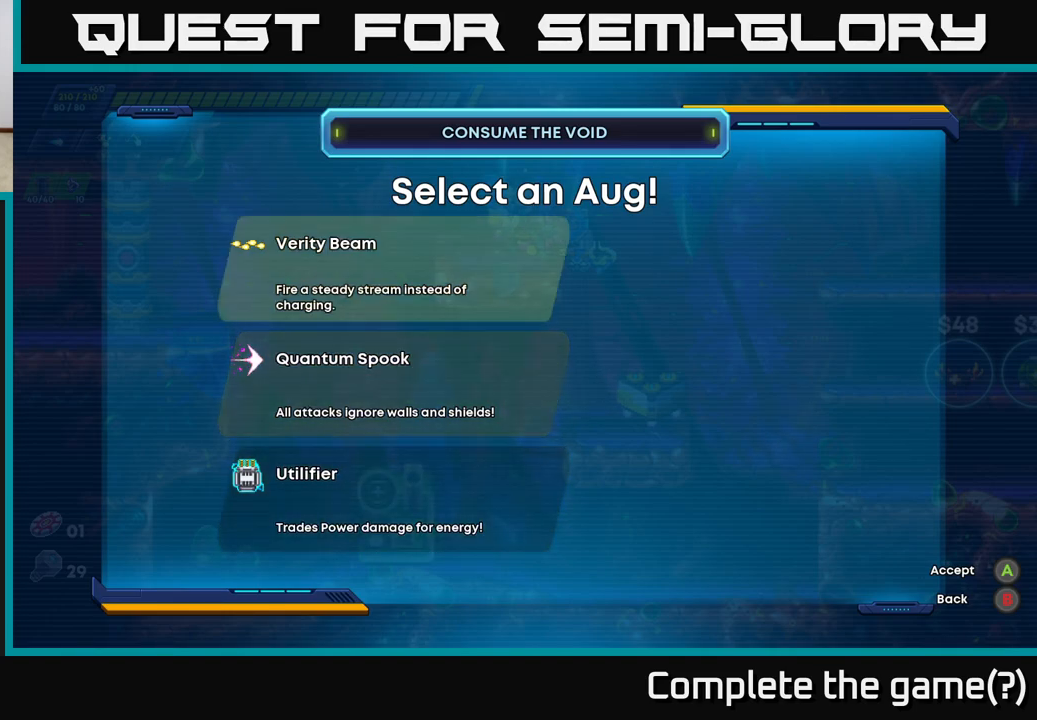
{"buttons": [], "left_stick": "center", "right_stick": "center", "events": [[83, "DPAD_DOWN", "up"], [267, "A", "down"], [333, "A", "up"]]}
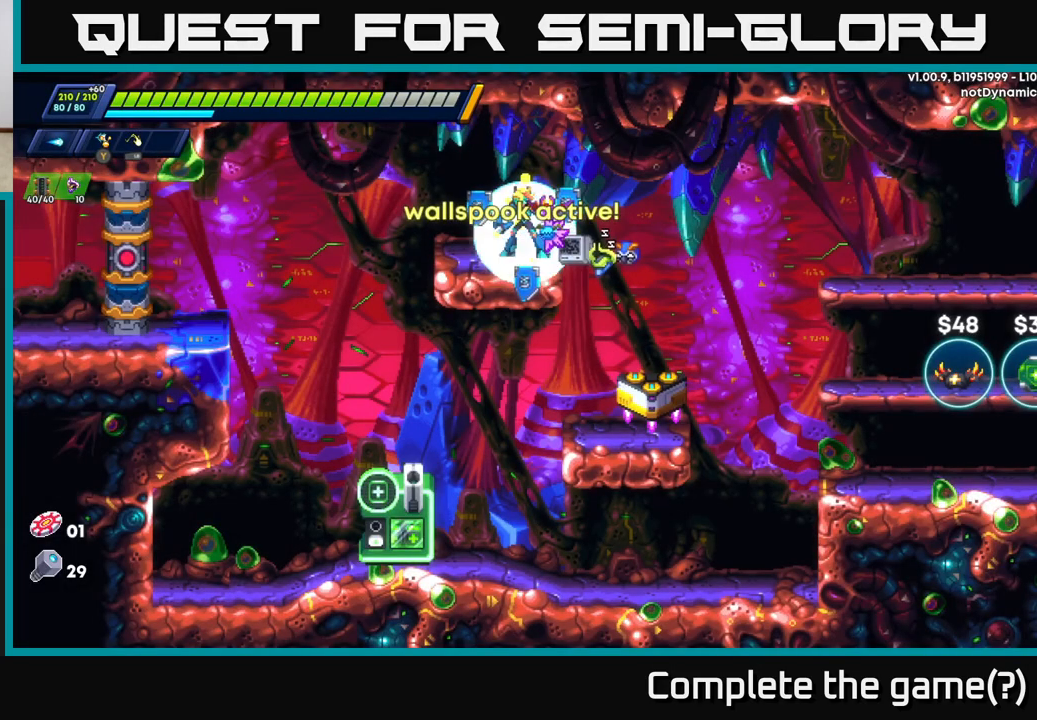
{"buttons": ["X"], "left_stick": "center", "right_stick": "center", "events": [[283, "left_stick", "right"], [433, "left_stick", "center"], [467, "X", "down"]]}
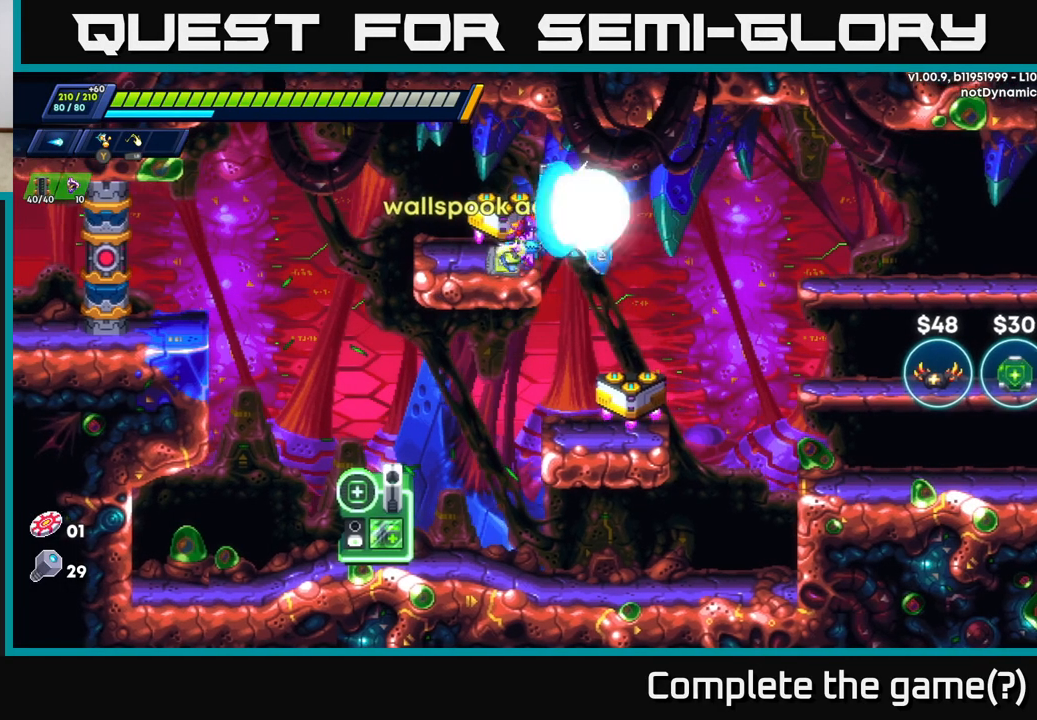
{"buttons": [], "left_stick": "right", "right_stick": "center", "events": [[433, "X", "up"], [500, "left_stick", "right"]]}
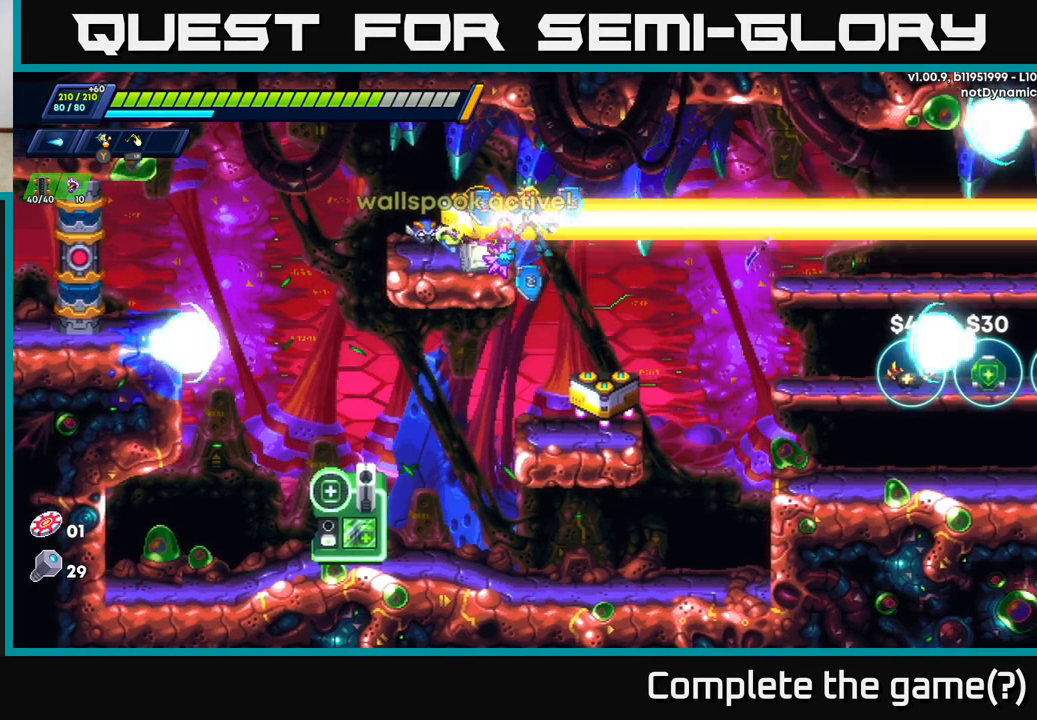
{"buttons": [], "left_stick": "left", "right_stick": "center", "events": [[17, "X", "down"], [133, "X", "up"], [350, "left_stick", "left"]]}
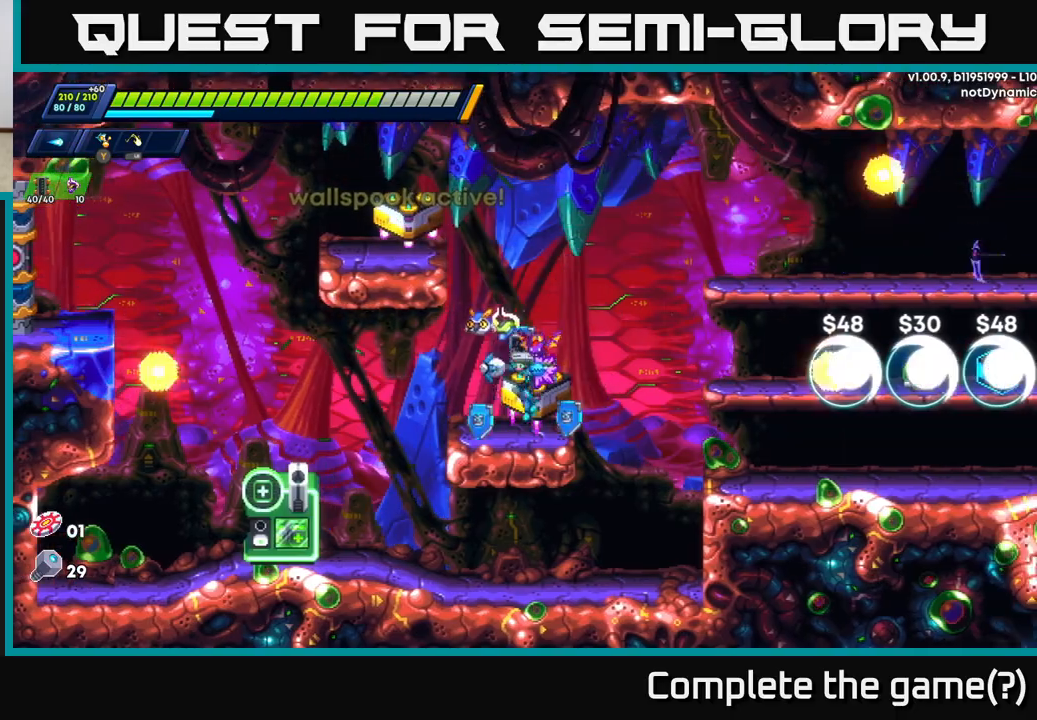
{"buttons": [], "left_stick": "center", "right_stick": "center", "events": [[33, "left_stick", "center"], [117, "X", "down"], [200, "X", "up"], [217, "left_stick", "left"], [267, "X", "down"], [333, "X", "up"], [400, "X", "down"], [417, "left_stick", "center"], [483, "X", "up"]]}
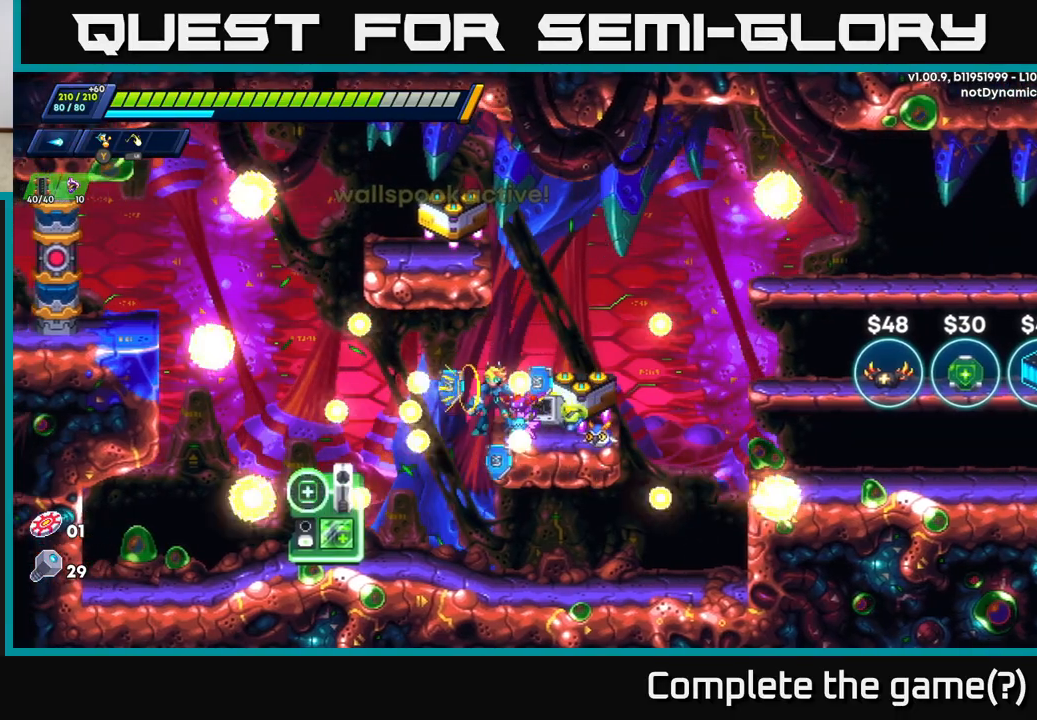
{"buttons": [], "left_stick": "center", "right_stick": "center", "events": [[50, "X", "down"], [133, "X", "up"], [217, "X", "down"], [300, "X", "up"], [383, "X", "down"], [467, "X", "up"]]}
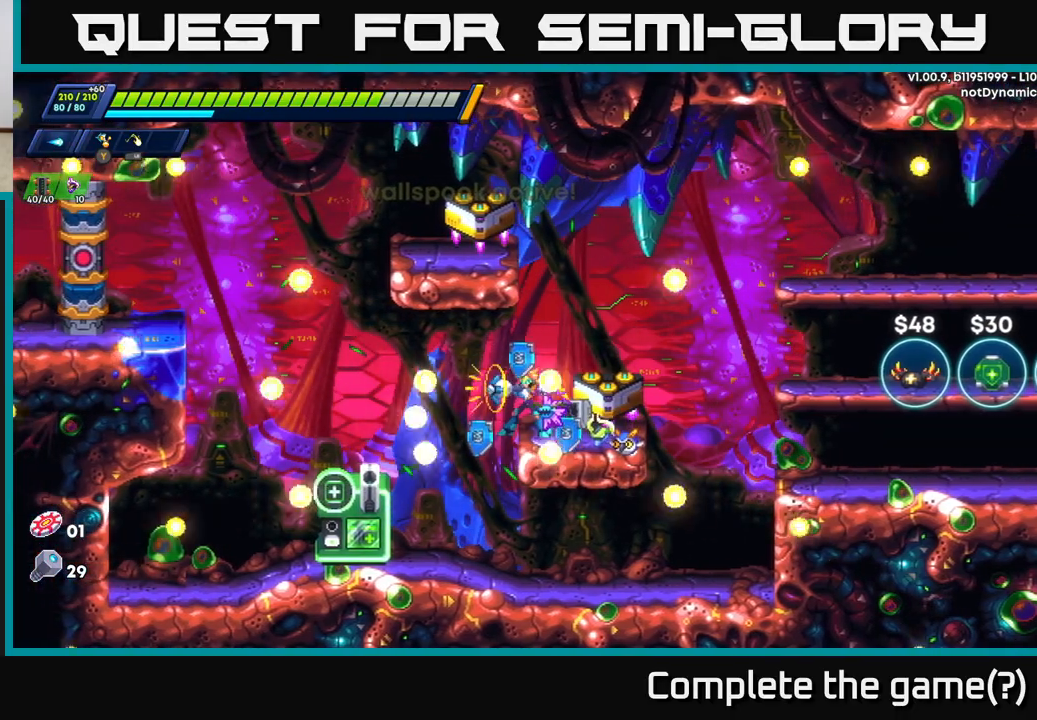
{"buttons": [], "left_stick": "left", "right_stick": "center", "events": [[183, "left_stick", "left"]]}
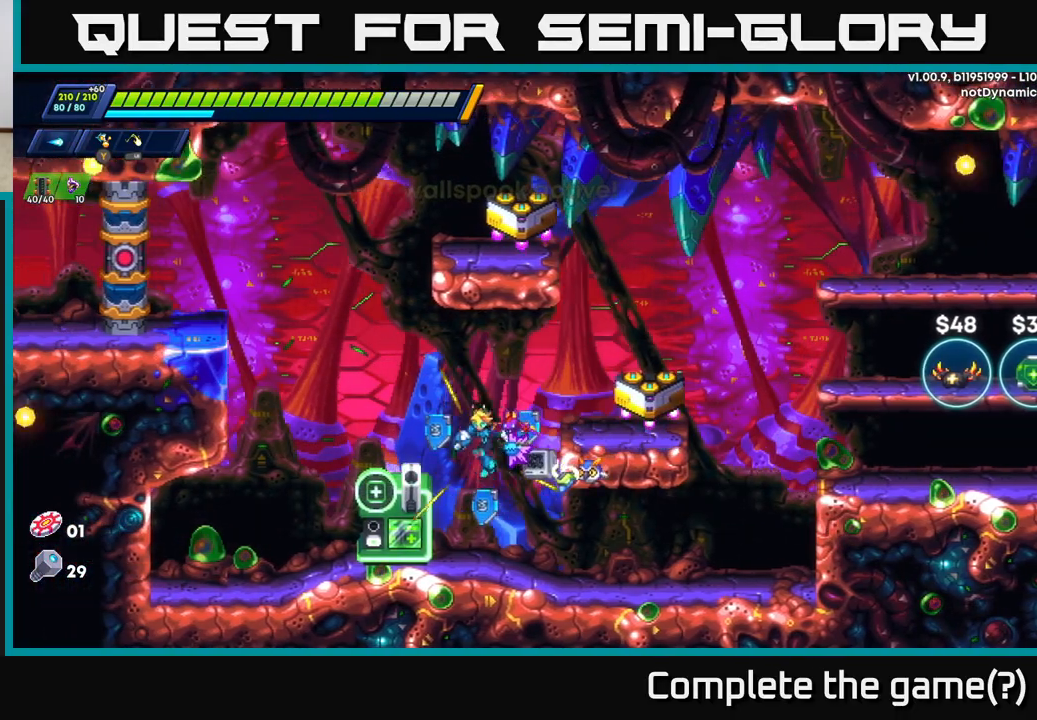
{"buttons": [], "left_stick": "center", "right_stick": "center", "events": [[283, "left_stick", "center"]]}
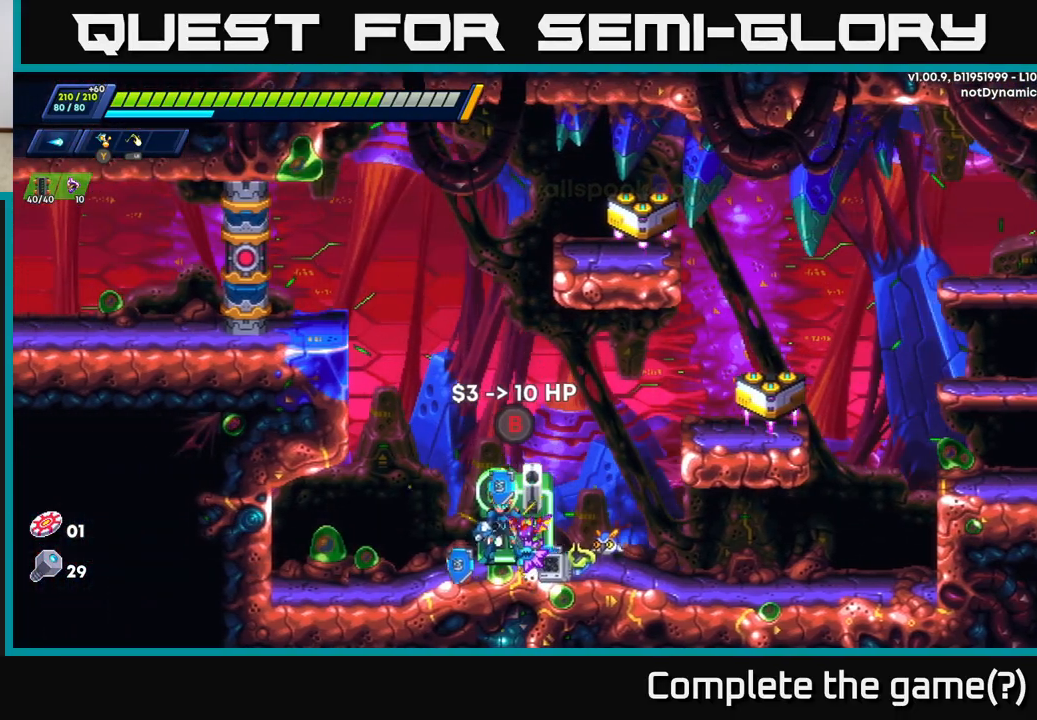
{"buttons": ["A"], "left_stick": "right", "right_stick": "center", "events": [[183, "left_stick", "right"], [483, "A", "down"]]}
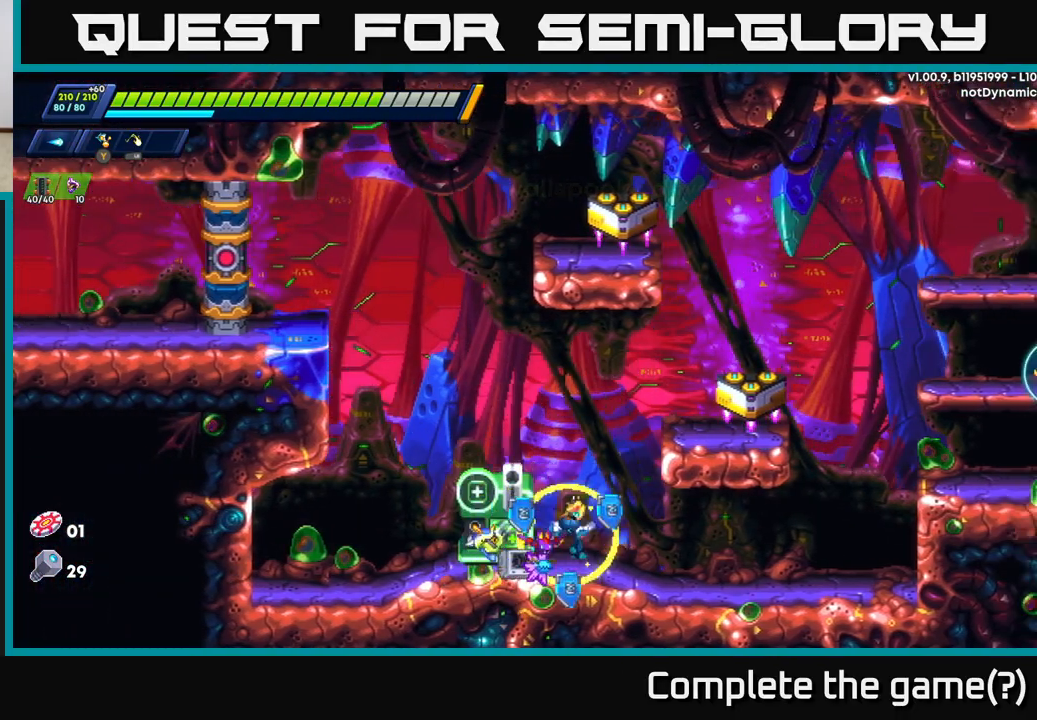
{"buttons": ["A"], "left_stick": "right", "right_stick": "center", "events": [[283, "A", "up"], [417, "A", "down"]]}
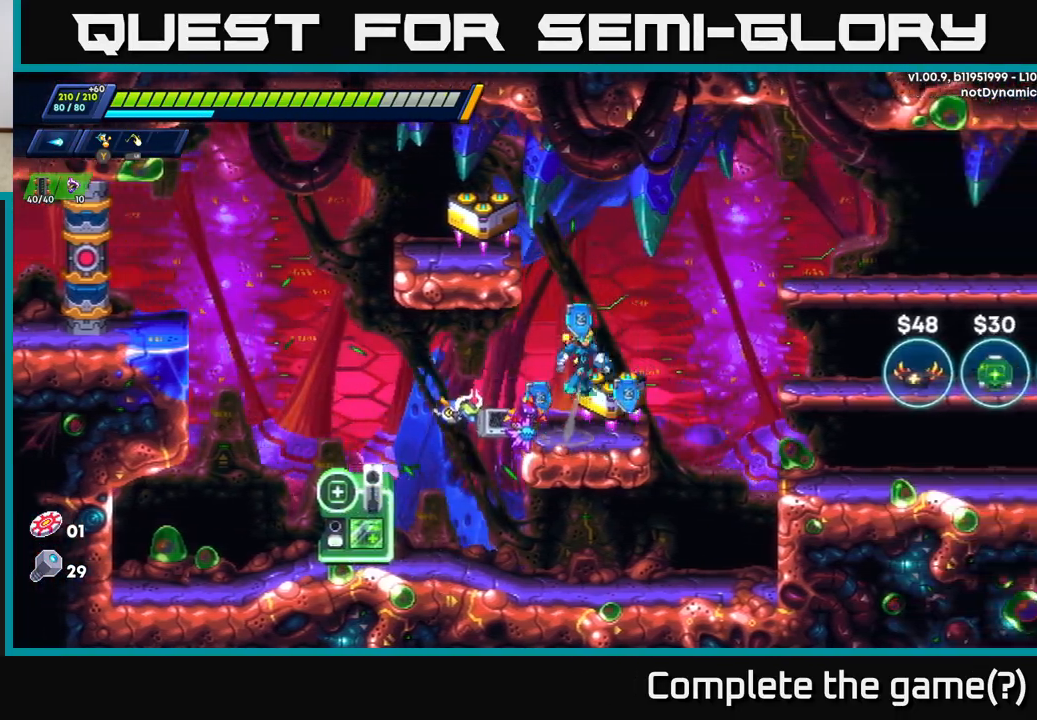
{"buttons": [], "left_stick": "right", "right_stick": "center", "events": [[50, "A", "up"], [183, "left_stick", "center"], [433, "left_stick", "right"]]}
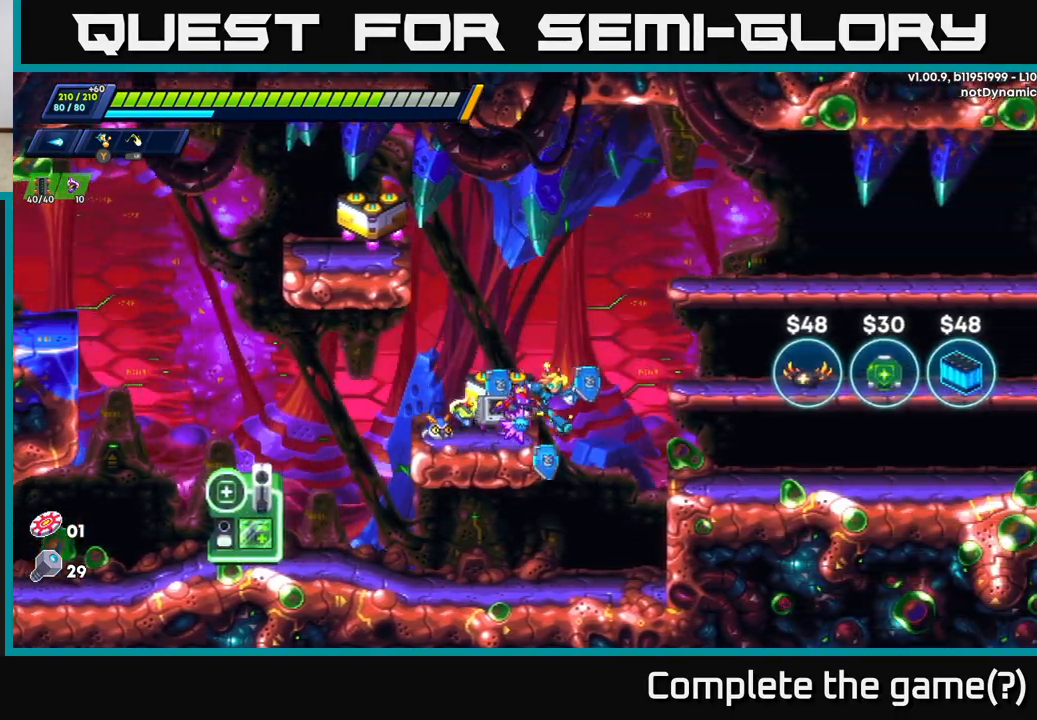
{"buttons": [], "left_stick": "right", "right_stick": "center", "events": [[117, "A", "down"], [283, "A", "up"]]}
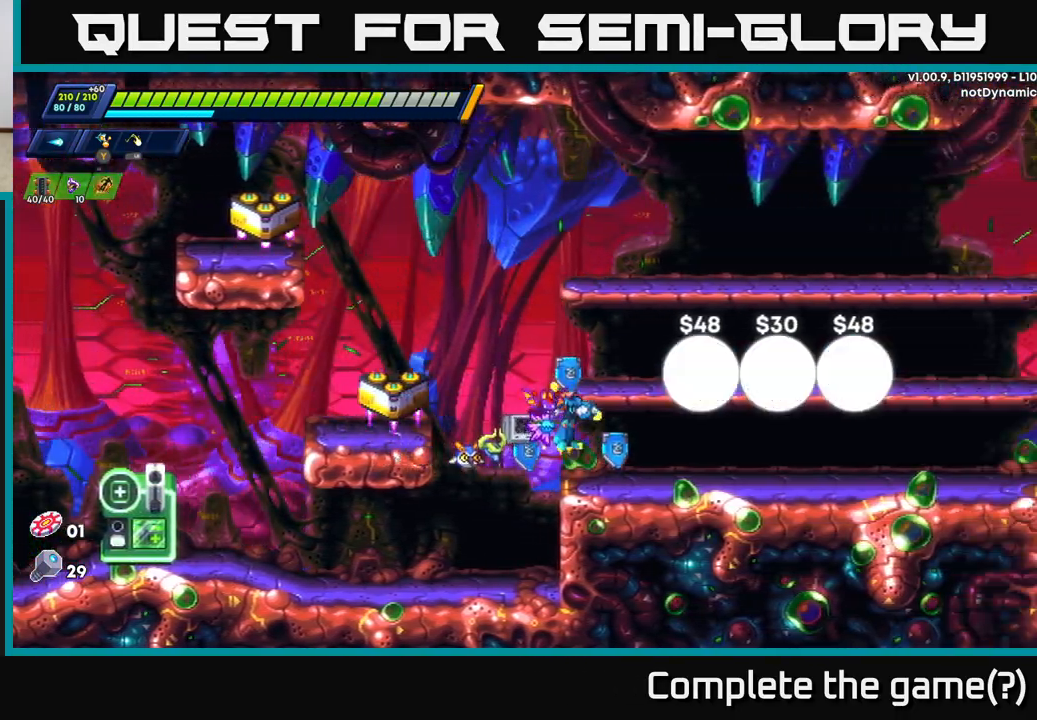
{"buttons": [], "left_stick": "right", "right_stick": "center", "events": [[133, "A", "down"], [217, "A", "up"]]}
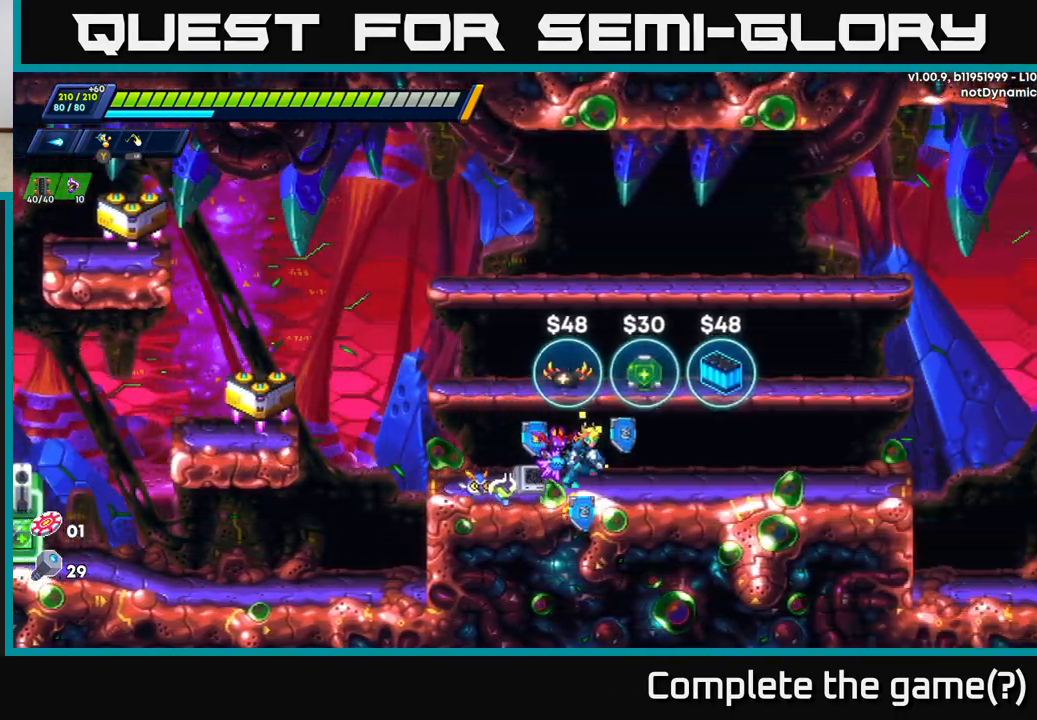
{"buttons": [], "left_stick": "center", "right_stick": "center", "events": [[17, "A", "down"], [250, "A", "up"], [350, "left_stick", "left"], [500, "left_stick", "center"]]}
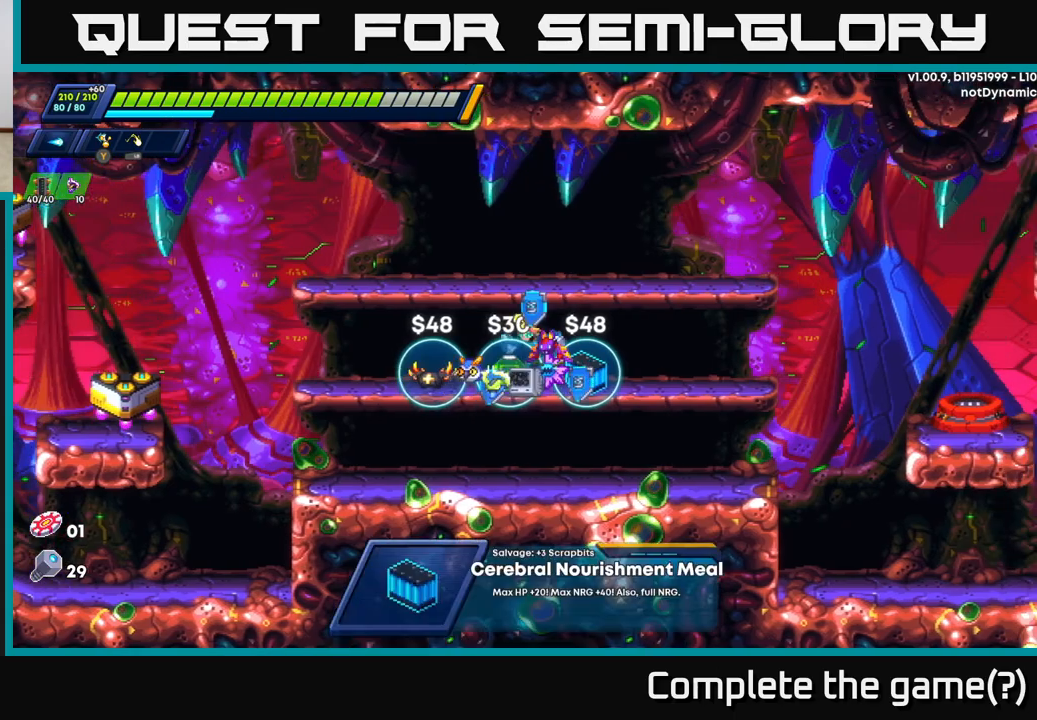
{"buttons": [], "left_stick": "right", "right_stick": "center", "events": [[233, "left_stick", "right"]]}
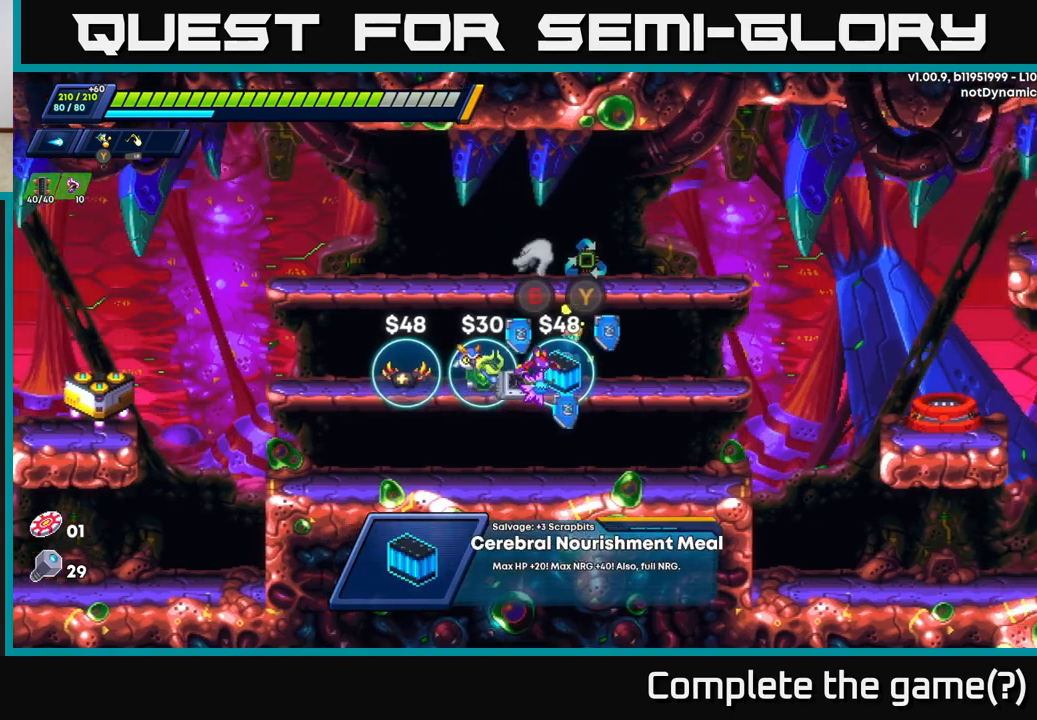
{"buttons": [], "left_stick": "center", "right_stick": "center", "events": [[117, "left_stick", "left"], [250, "left_stick", "center"]]}
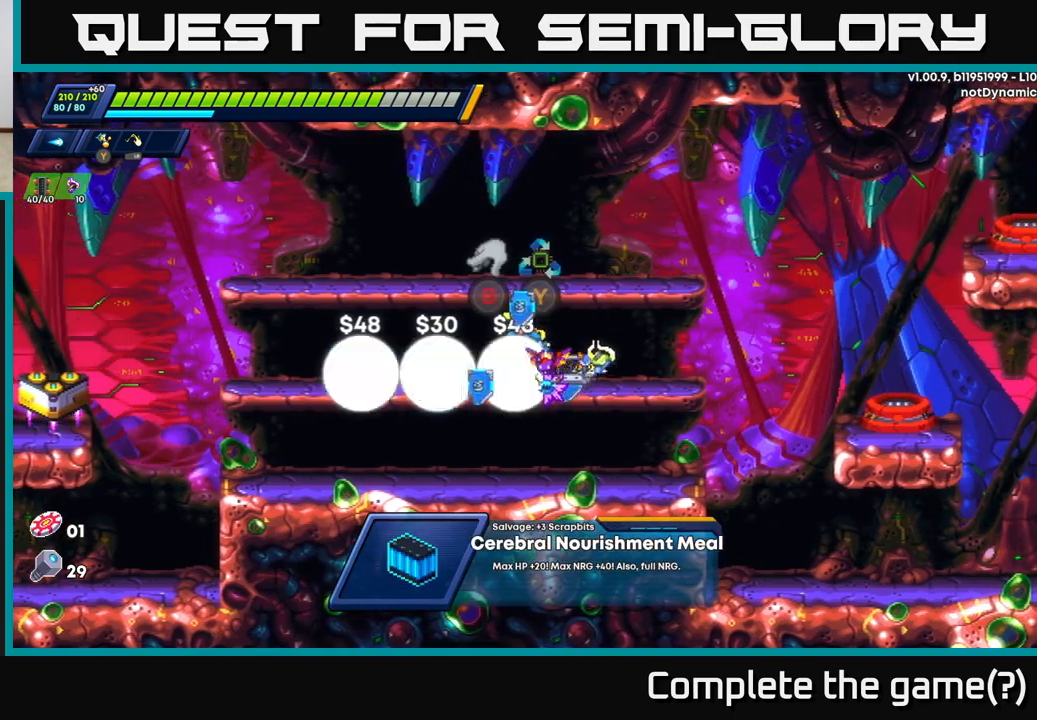
{"buttons": ["R2"], "left_stick": "right", "right_stick": "center", "events": [[50, "left_stick", "right"], [150, "R2", "down"], [400, "R2", "up"], [500, "R2", "down"]]}
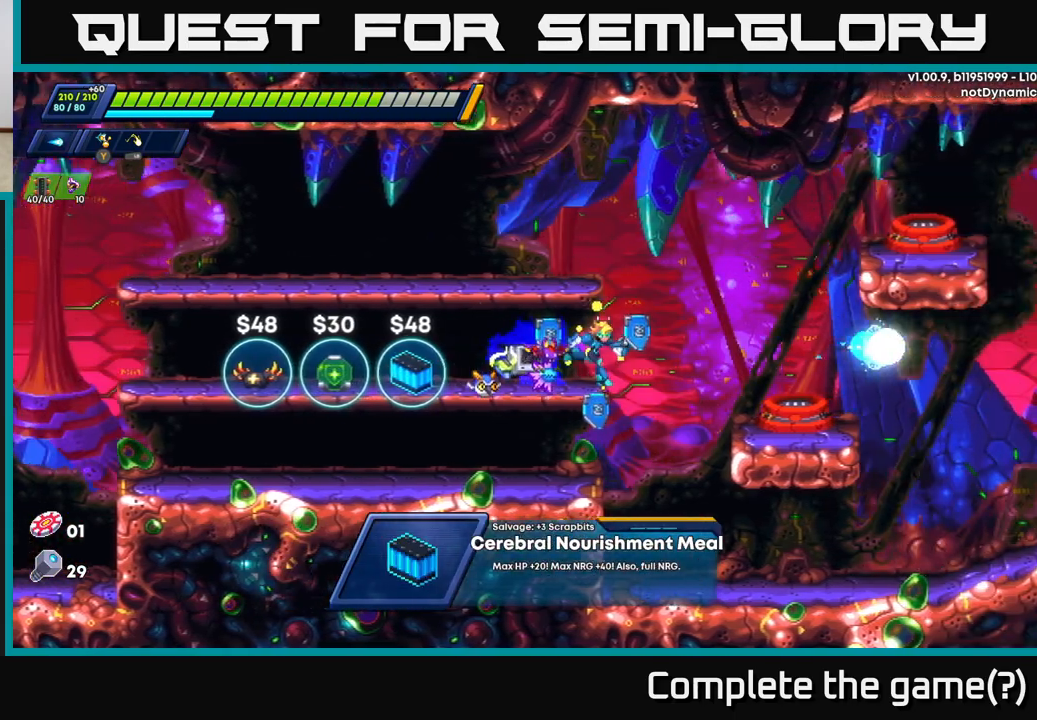
{"buttons": ["A", "R2"], "left_stick": "right", "right_stick": "center", "events": [[83, "A", "down"]]}